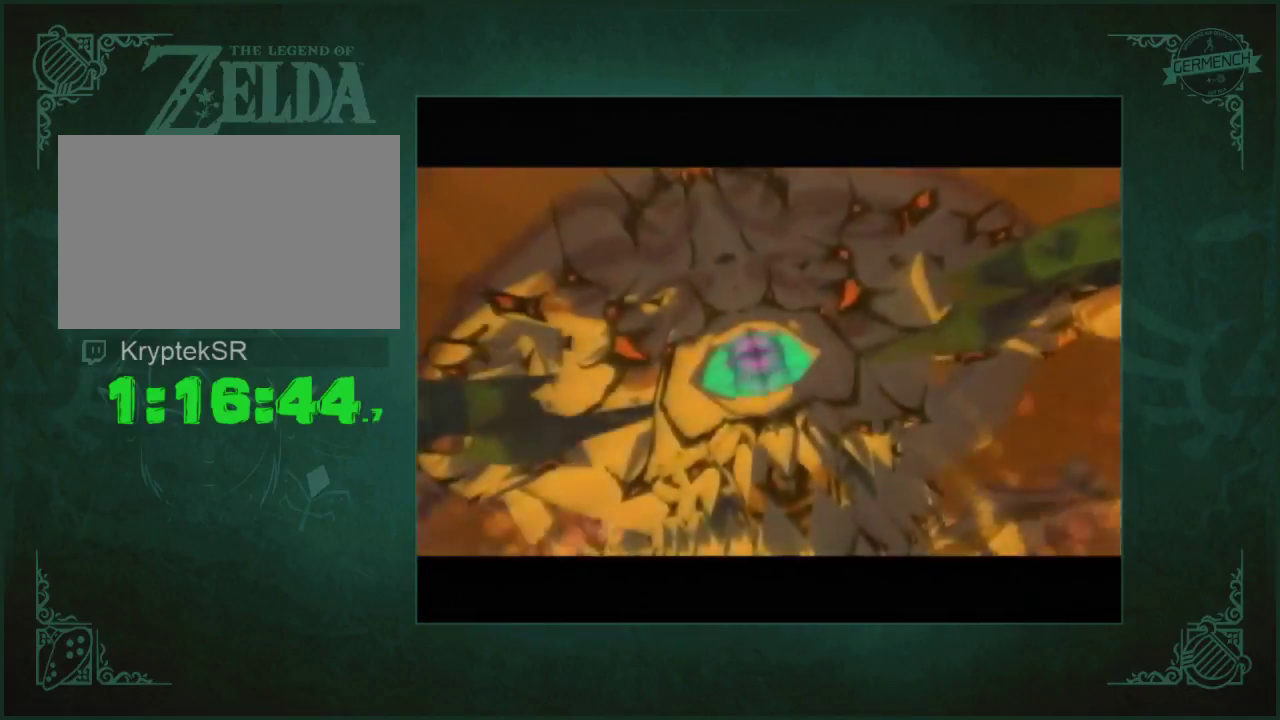
Gameplay with a controller (Nintendo layout); each line is a JSON object with the inputs held at the frame after it. "events" lists button and stick changes between this image and that frame as [ms after this image, input, new state], when the widget could be followed in between. Not read: L2 L3 R3 START.
{"buttons": ["L1"], "left_stick": "center", "right_stick": "center", "events": [[200, "L1", "down"]]}
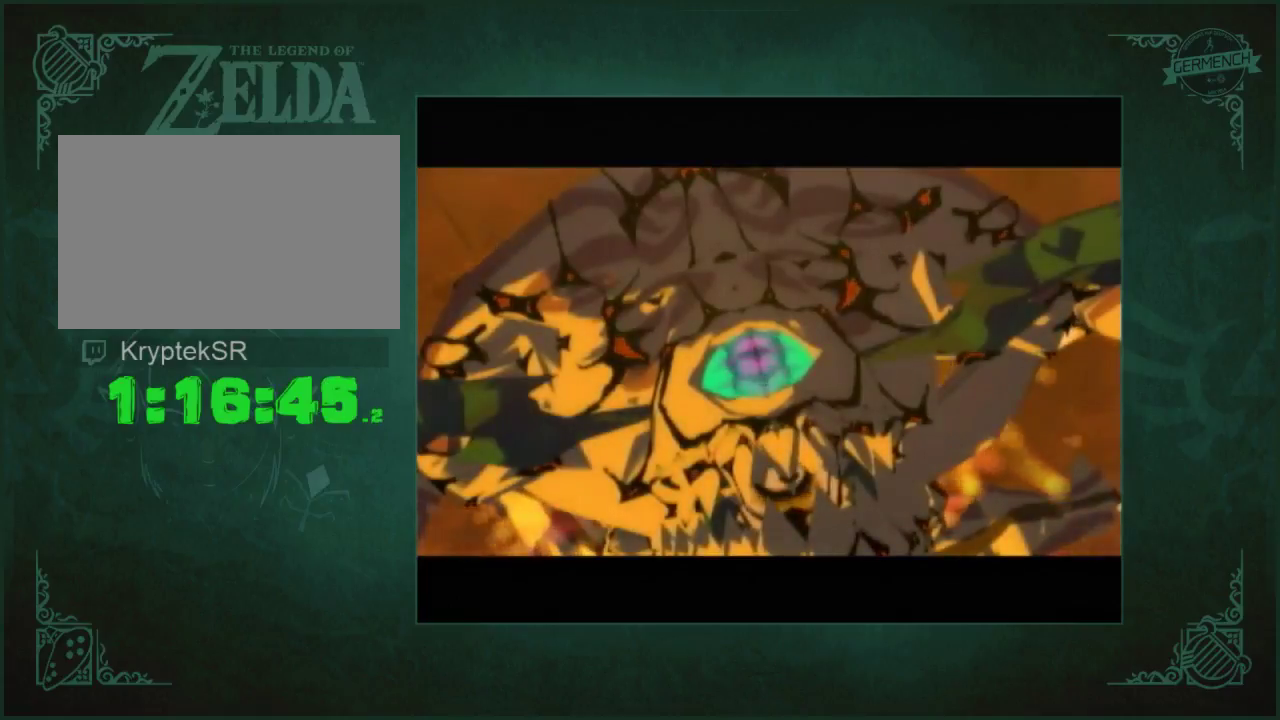
{"buttons": ["L1"], "left_stick": "center", "right_stick": "center", "events": []}
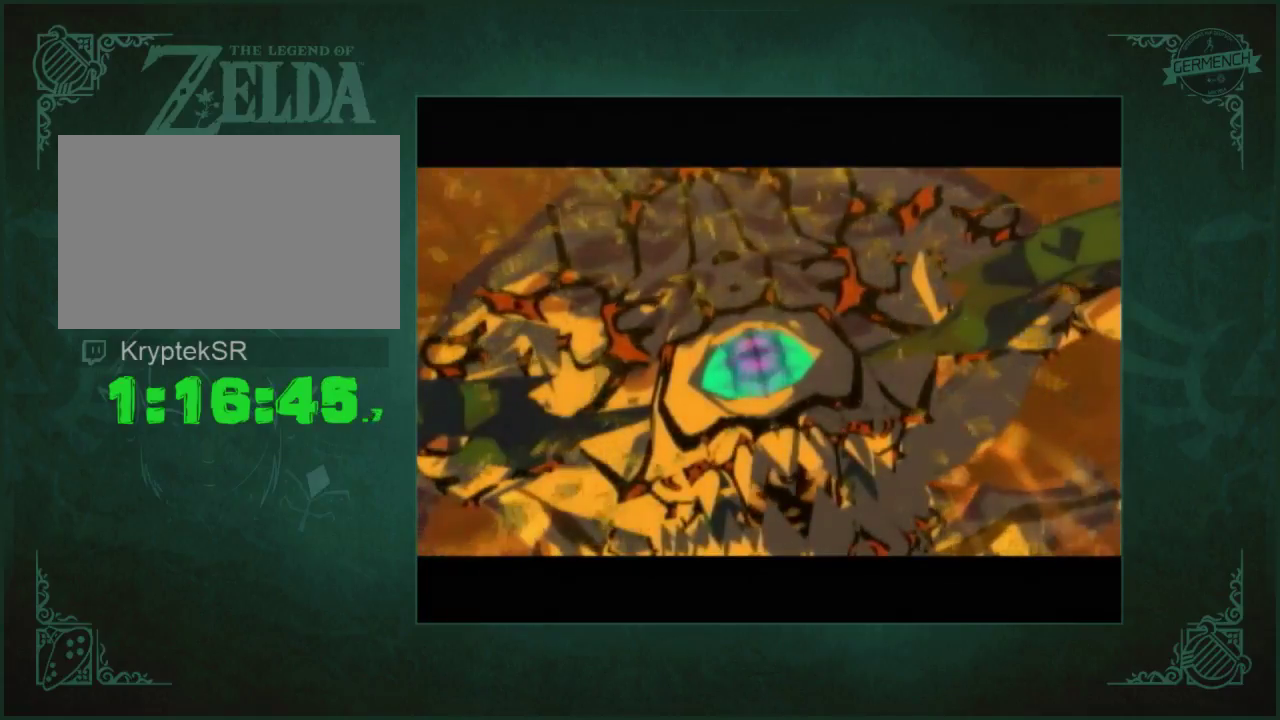
{"buttons": ["L1"], "left_stick": "center", "right_stick": "center", "events": []}
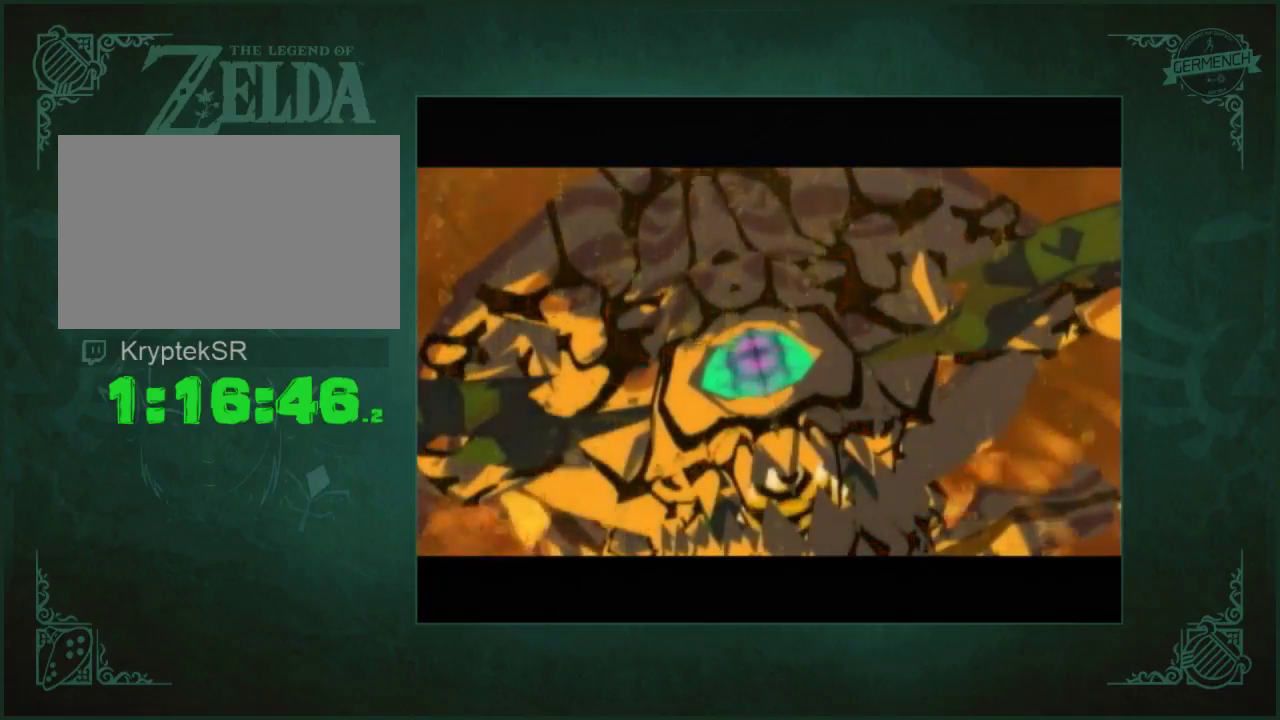
{"buttons": ["A", "L1"], "left_stick": "right", "right_stick": "center", "events": [[233, "A", "down"], [267, "left_stick", "right"], [333, "A", "up"], [367, "left_stick", "center"], [500, "A", "down"], [500, "left_stick", "right"]]}
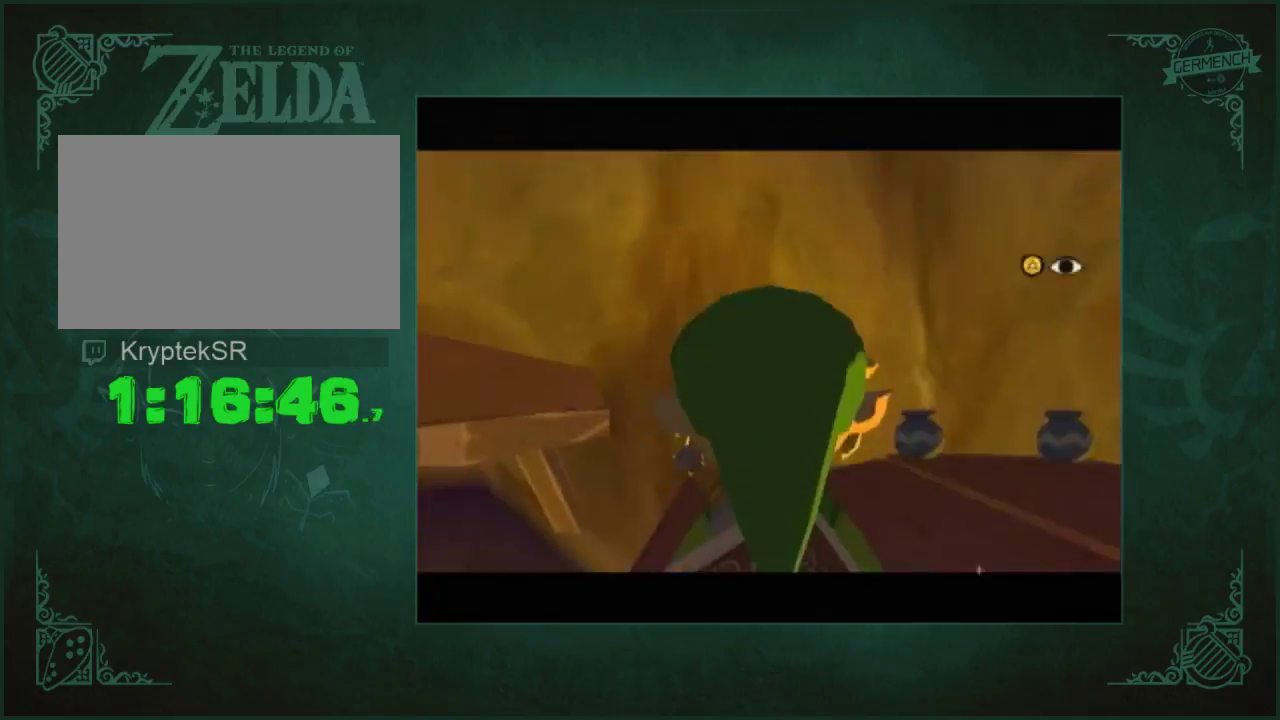
{"buttons": [], "left_stick": "center", "right_stick": "center", "events": [[133, "A", "up"], [133, "left_stick", "center"], [433, "L1", "up"]]}
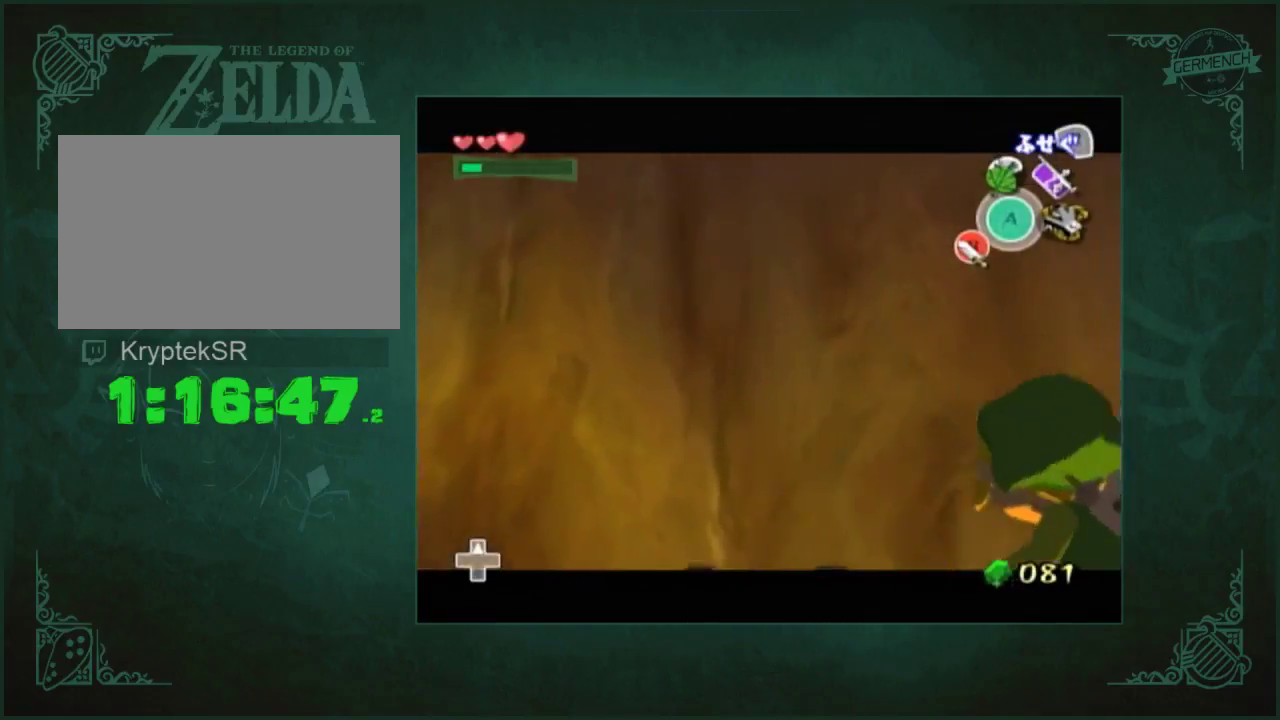
{"buttons": [], "left_stick": "up-right", "right_stick": "center", "events": [[467, "left_stick", "up-right"]]}
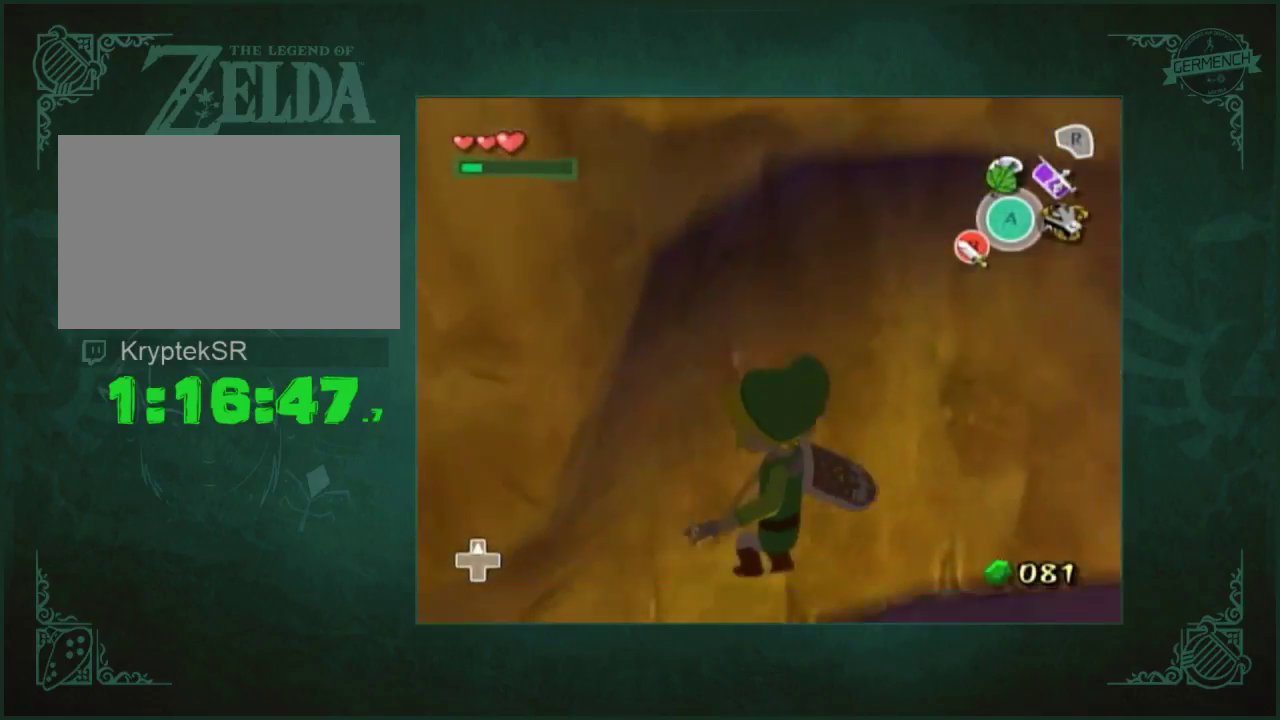
{"buttons": [], "left_stick": "up", "right_stick": "center", "events": [[200, "left_stick", "up"]]}
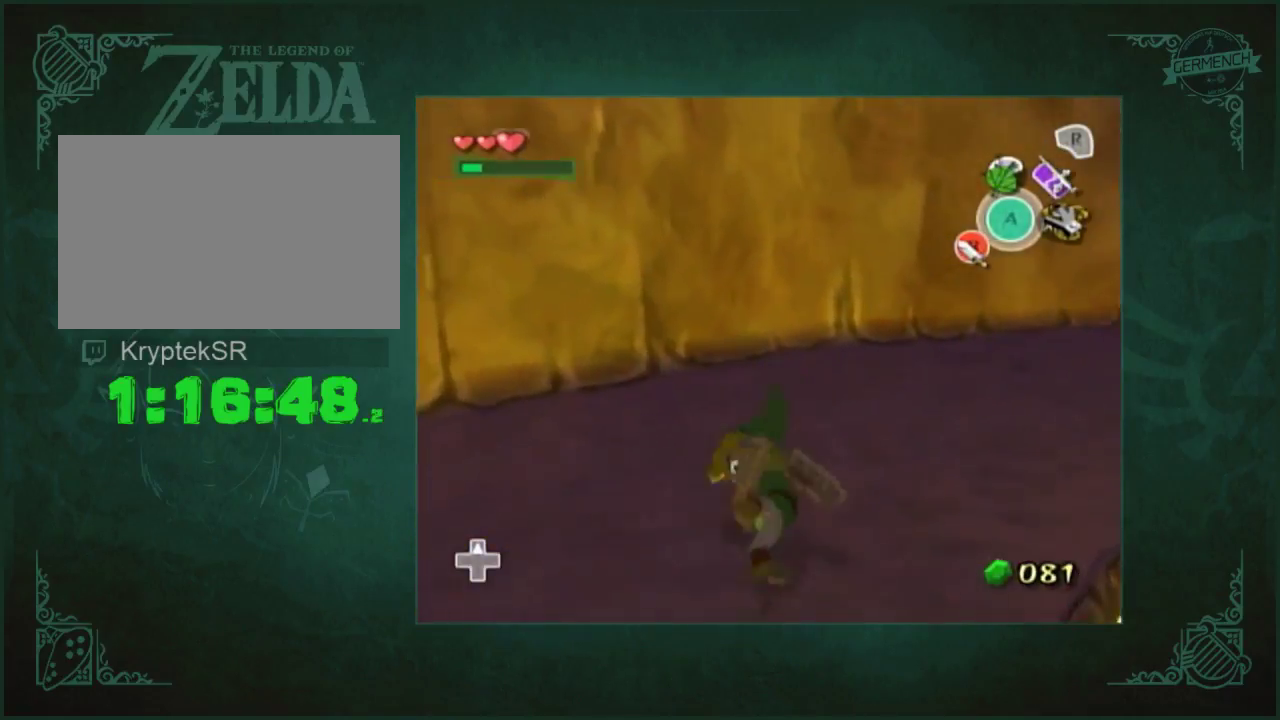
{"buttons": [], "left_stick": "up-right", "right_stick": "down-left", "events": [[133, "left_stick", "up-right"], [233, "A", "down"], [300, "A", "up"], [367, "right_stick", "down-left"]]}
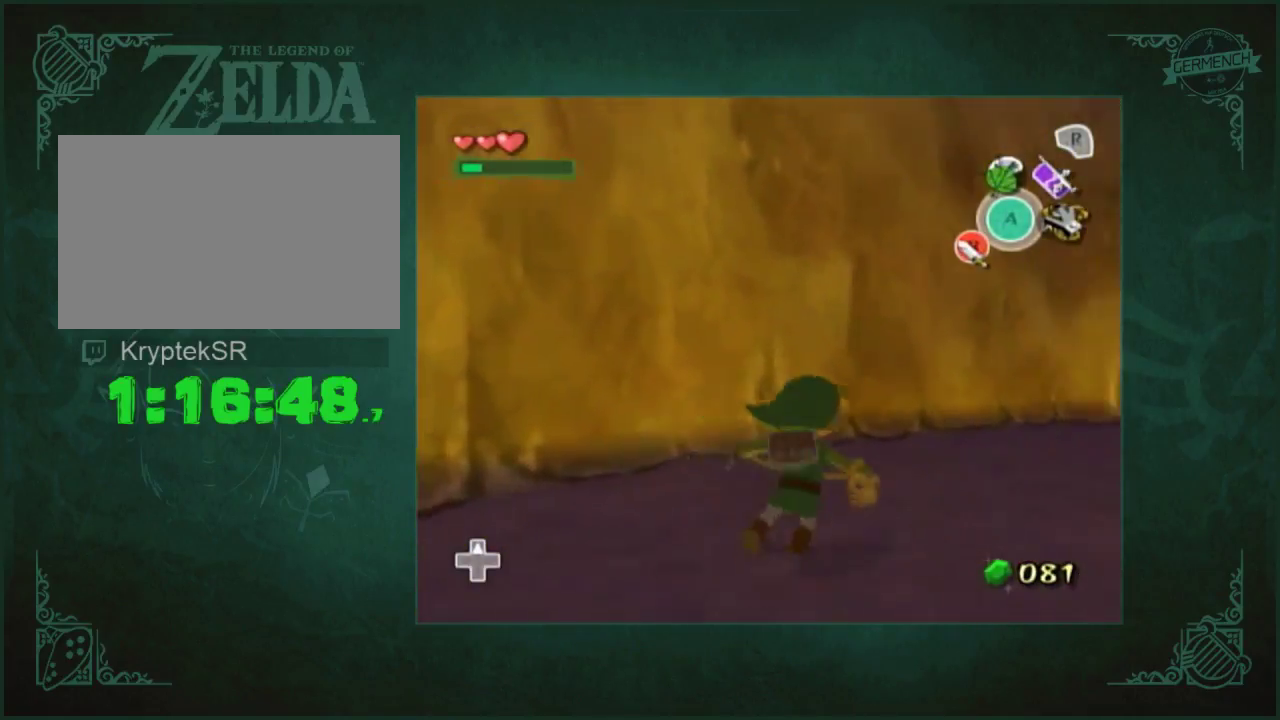
{"buttons": [], "left_stick": "up", "right_stick": "center", "events": [[100, "left_stick", "up"], [267, "right_stick", "center"]]}
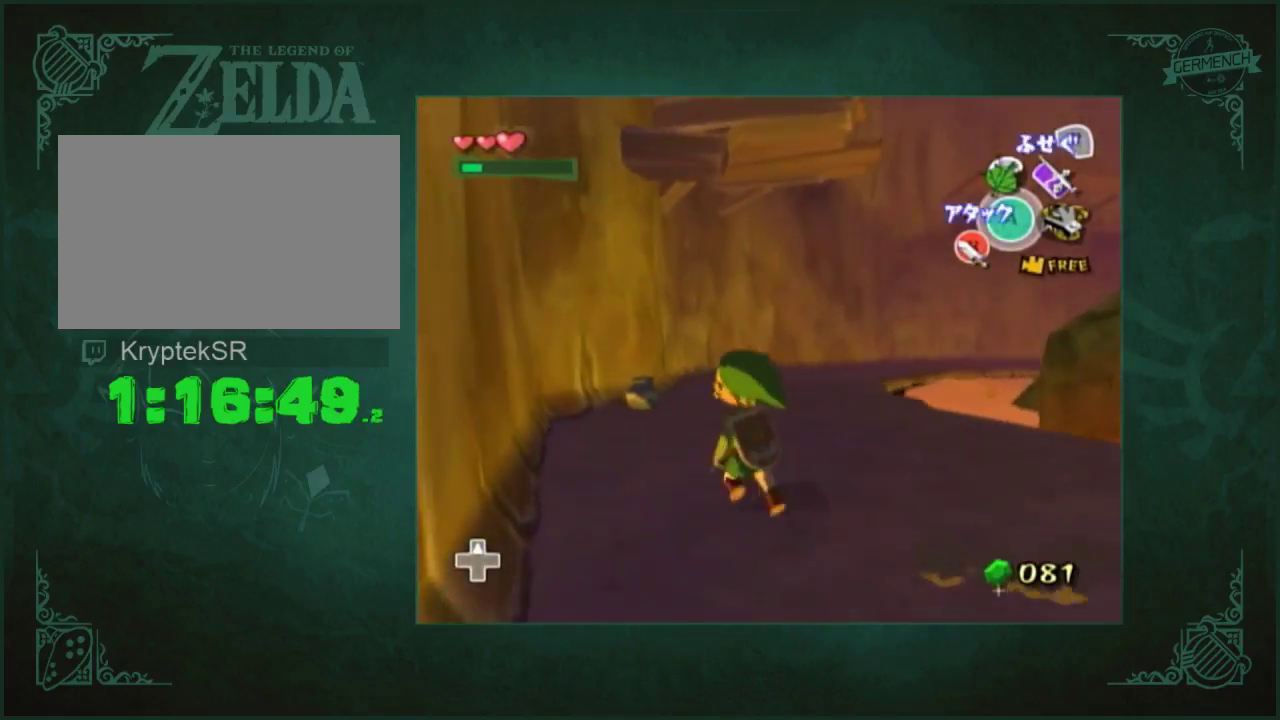
{"buttons": [], "left_stick": "up-left", "right_stick": "center", "events": [[33, "right_stick", "down-left"], [267, "left_stick", "up-left"], [333, "right_stick", "center"]]}
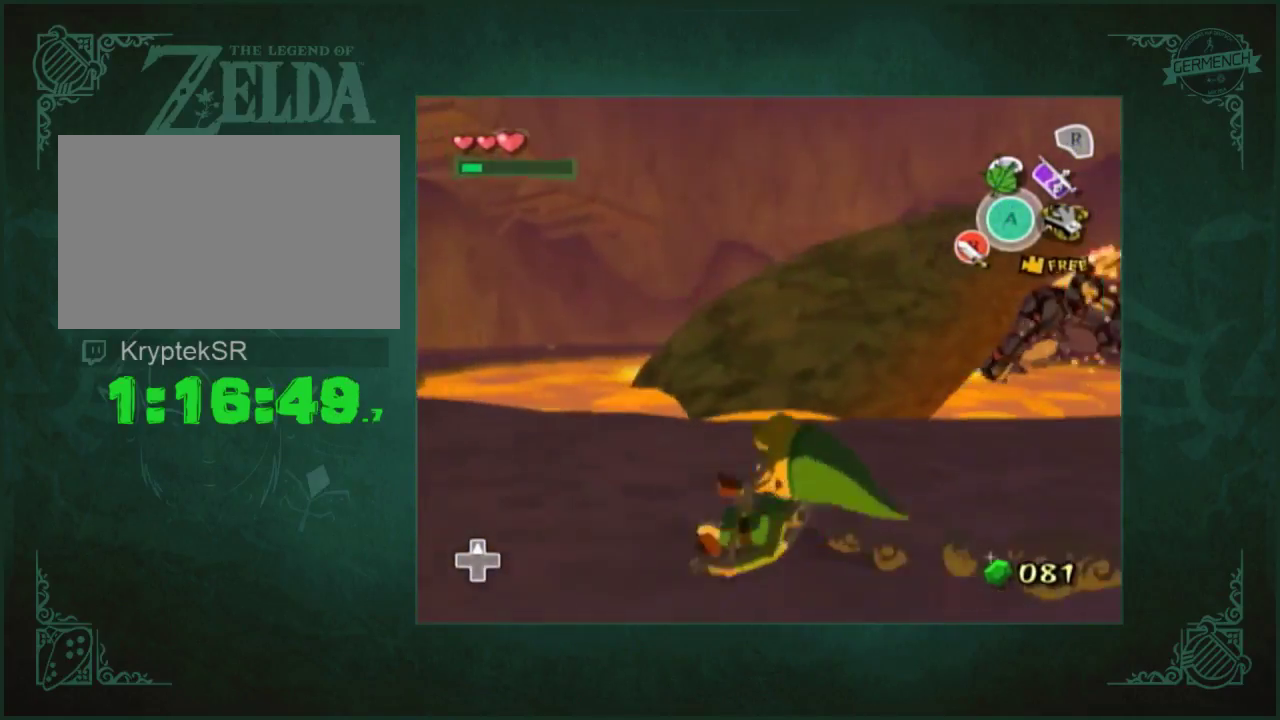
{"buttons": ["A"], "left_stick": "left", "right_stick": "center", "events": [[300, "right_stick", "left"], [367, "left_stick", "left"], [433, "right_stick", "center"], [500, "A", "down"]]}
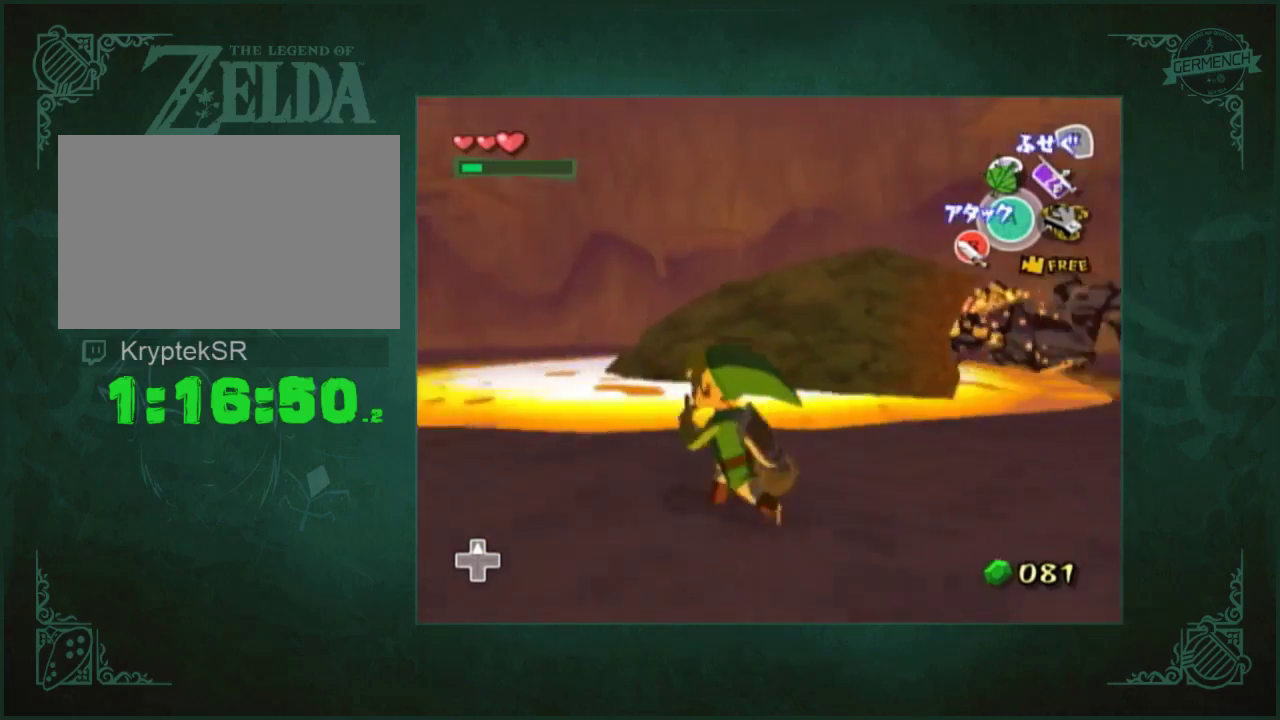
{"buttons": [], "left_stick": "left", "right_stick": "center", "events": [[100, "A", "up"]]}
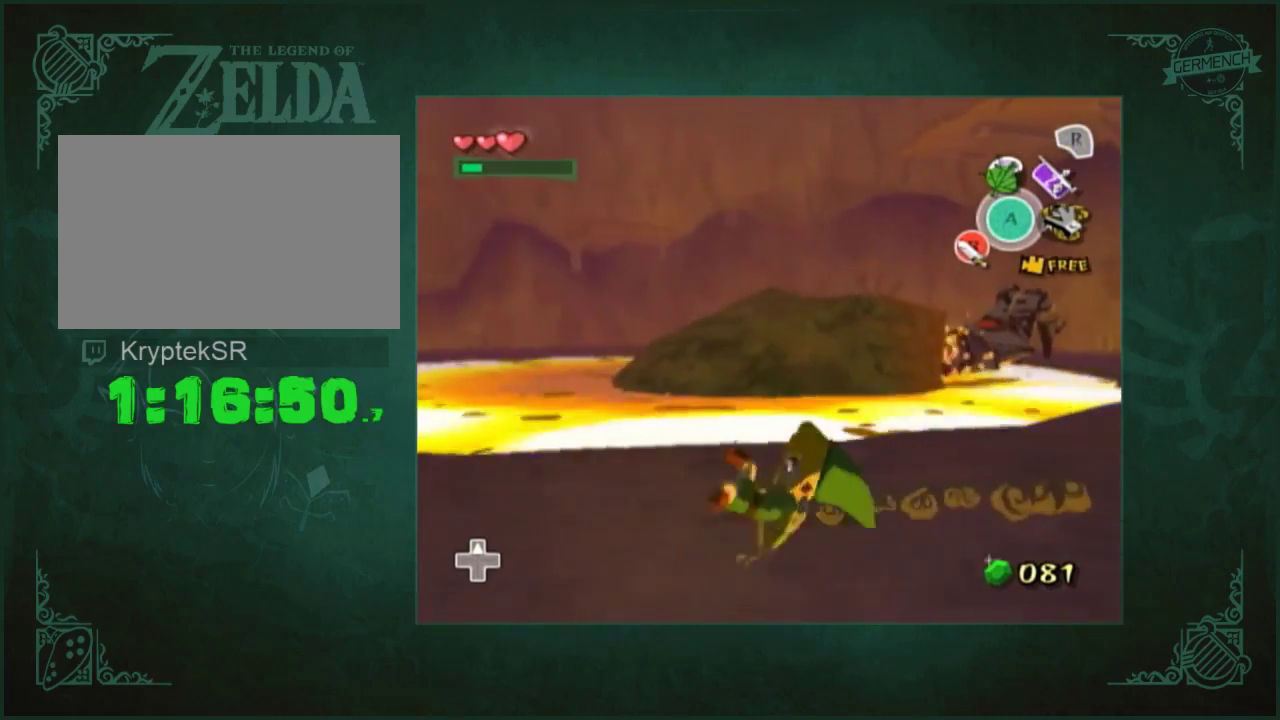
{"buttons": [], "left_stick": "left", "right_stick": "center", "events": [[33, "A", "down"], [133, "A", "up"]]}
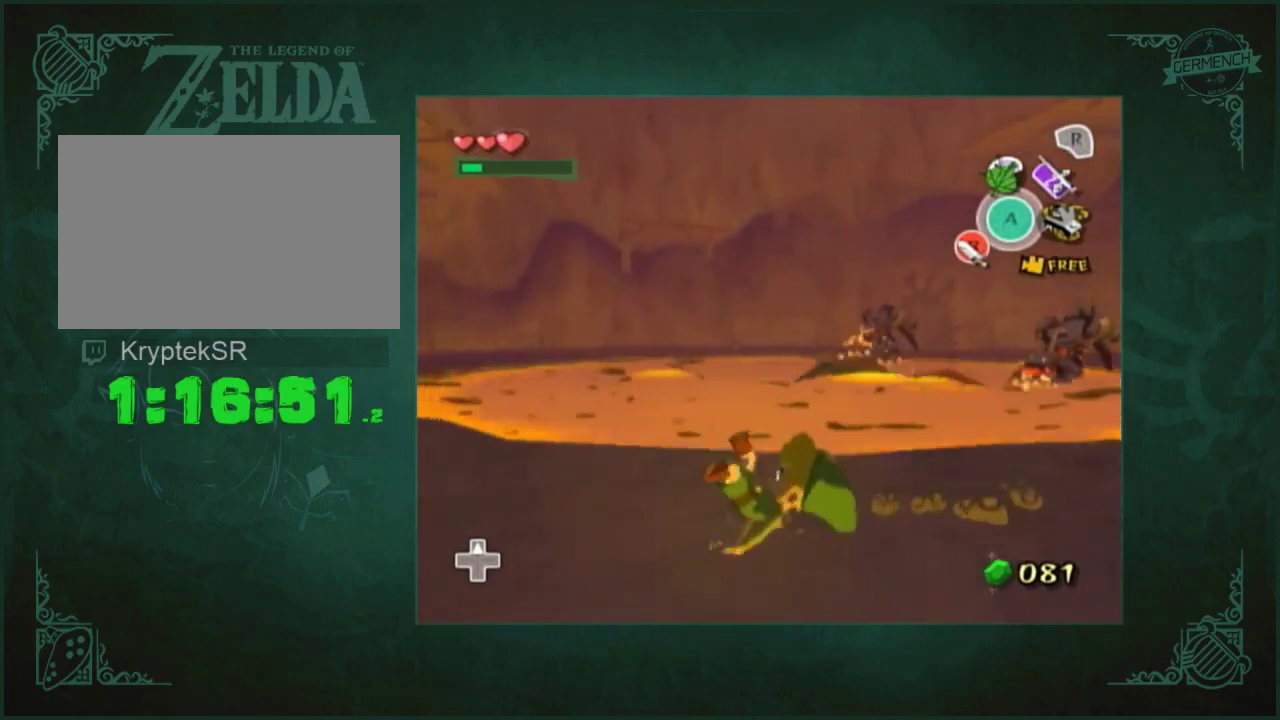
{"buttons": [], "left_stick": "left", "right_stick": "center", "events": [[67, "A", "down"], [200, "A", "up"], [300, "right_stick", "down-left"], [433, "right_stick", "center"]]}
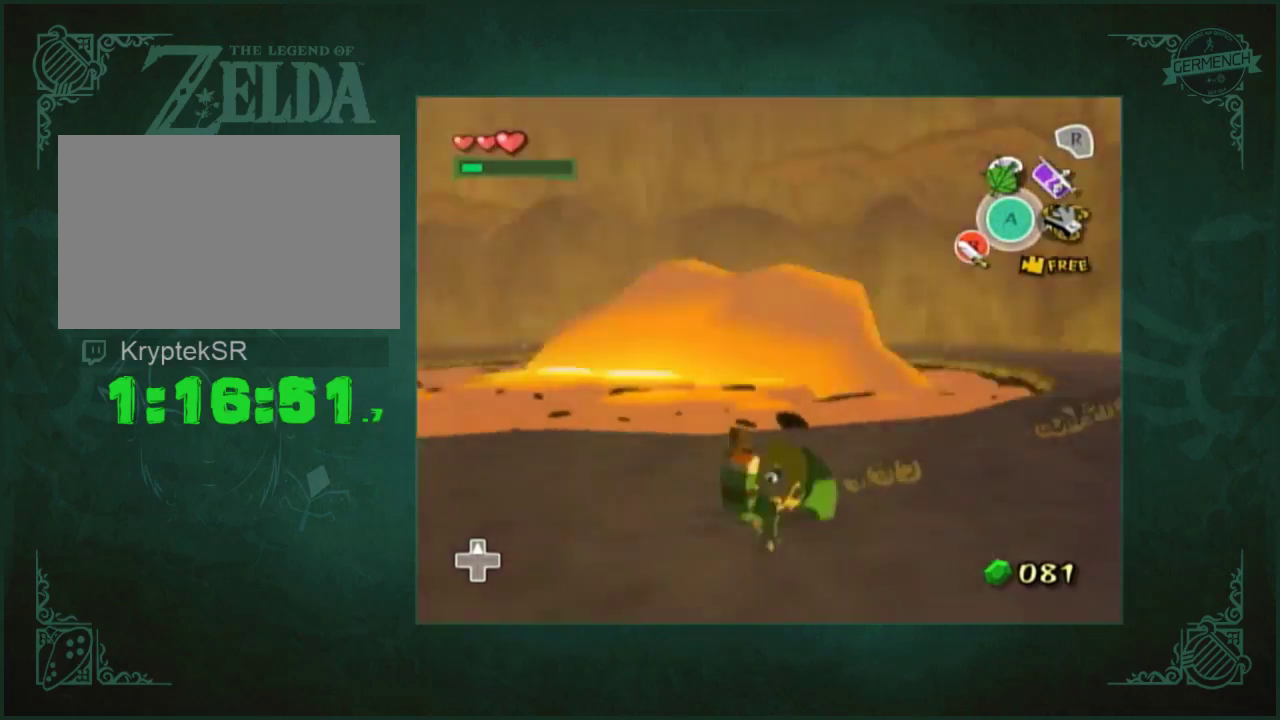
{"buttons": [], "left_stick": "left", "right_stick": "center", "events": [[100, "A", "down"], [200, "A", "up"]]}
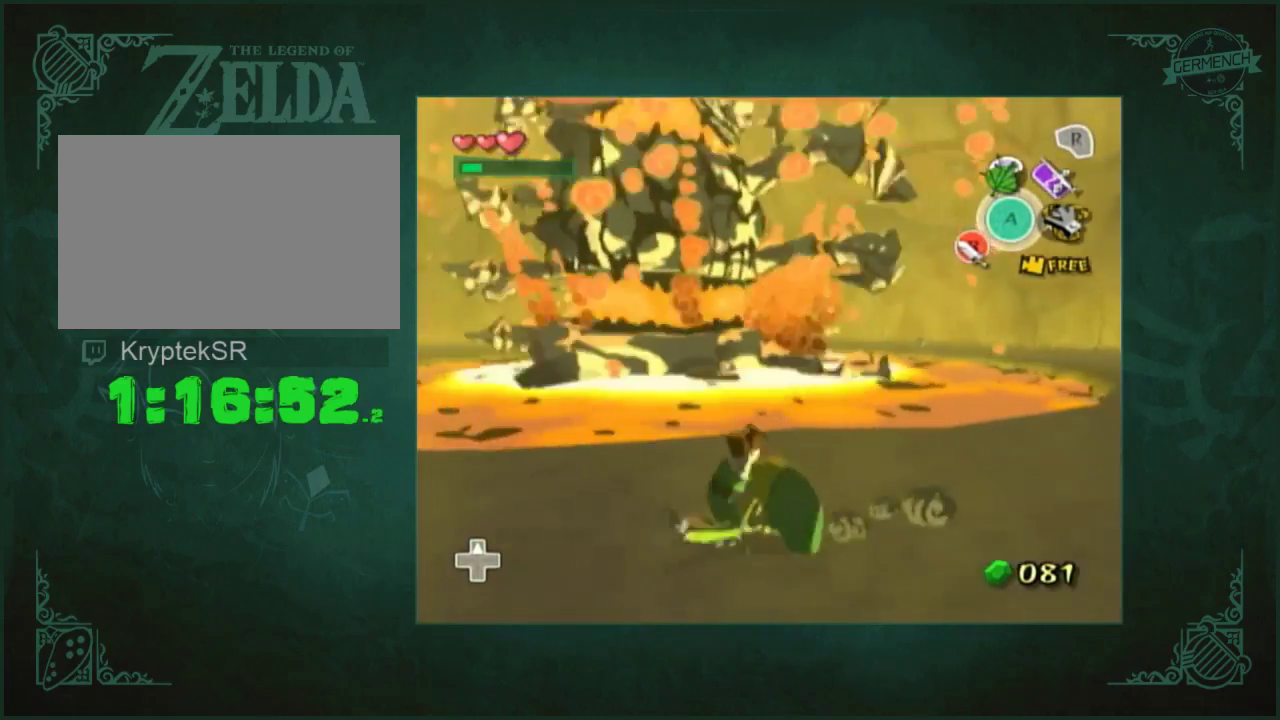
{"buttons": [], "left_stick": "down-left", "right_stick": "center", "events": [[100, "left_stick", "down-left"], [167, "A", "down"], [300, "A", "up"]]}
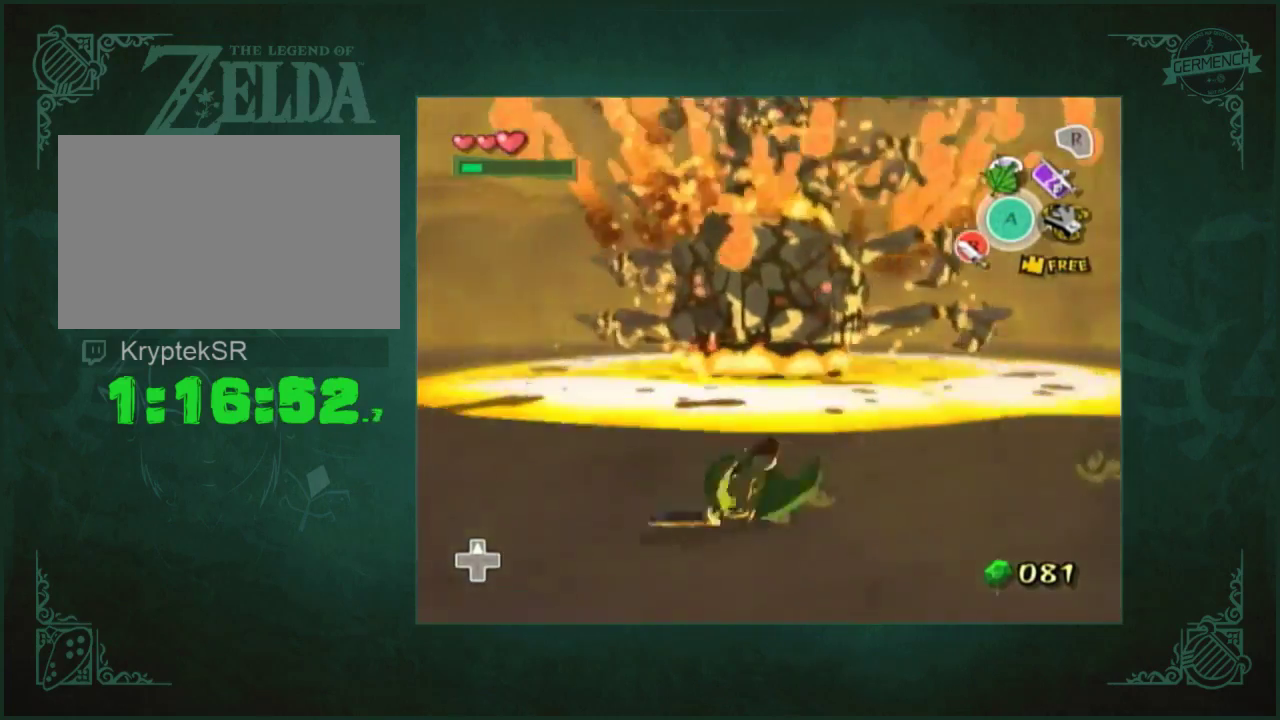
{"buttons": [], "left_stick": "up", "right_stick": "center", "events": [[100, "left_stick", "left"], [300, "left_stick", "up-left"], [467, "left_stick", "up"]]}
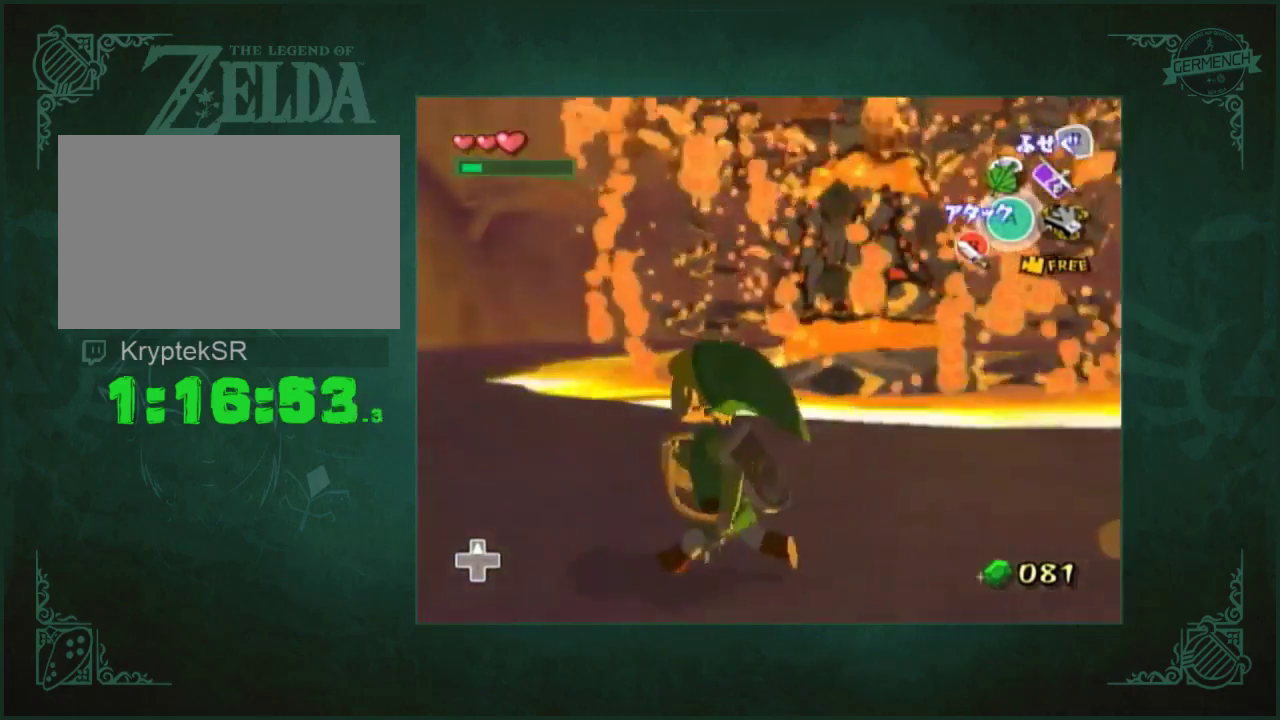
{"buttons": ["R2", "Z"], "left_stick": "down", "right_stick": "center", "events": [[67, "left_stick", "up-right"], [200, "R2", "down"], [200, "Z", "down"], [200, "left_stick", "center"], [300, "left_stick", "down"]]}
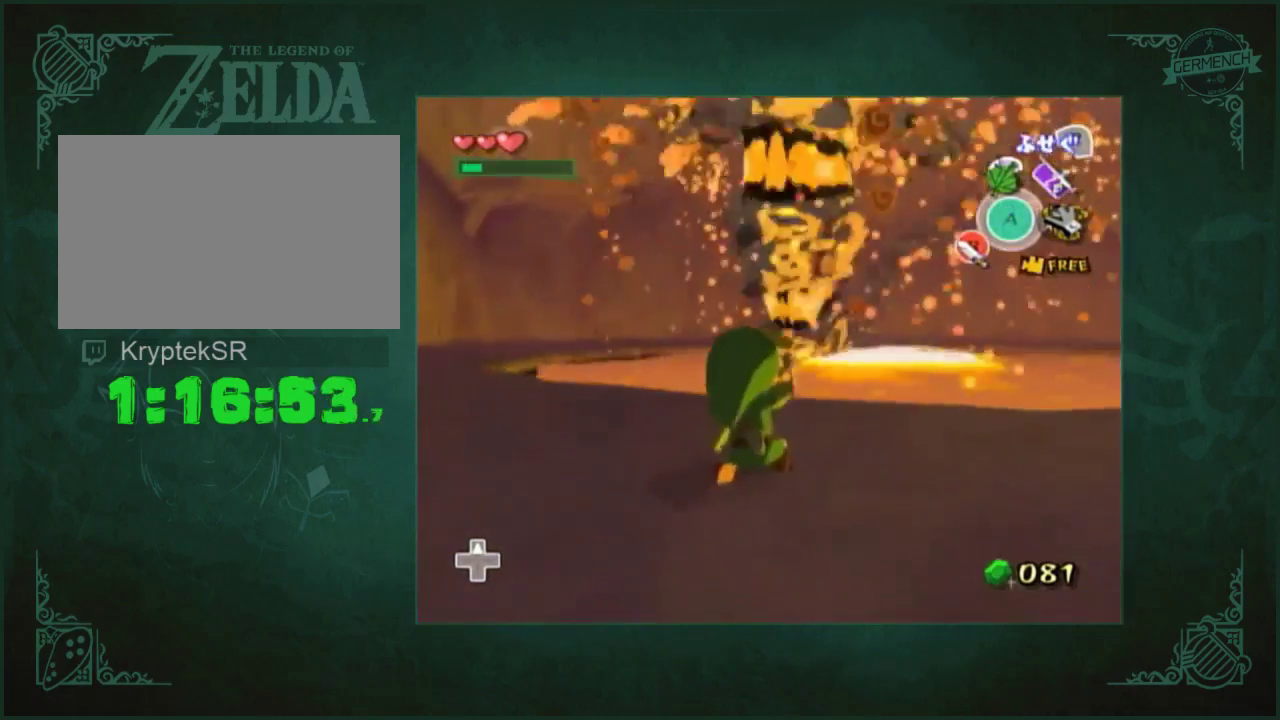
{"buttons": ["R2", "Z"], "left_stick": "down", "right_stick": "center", "events": []}
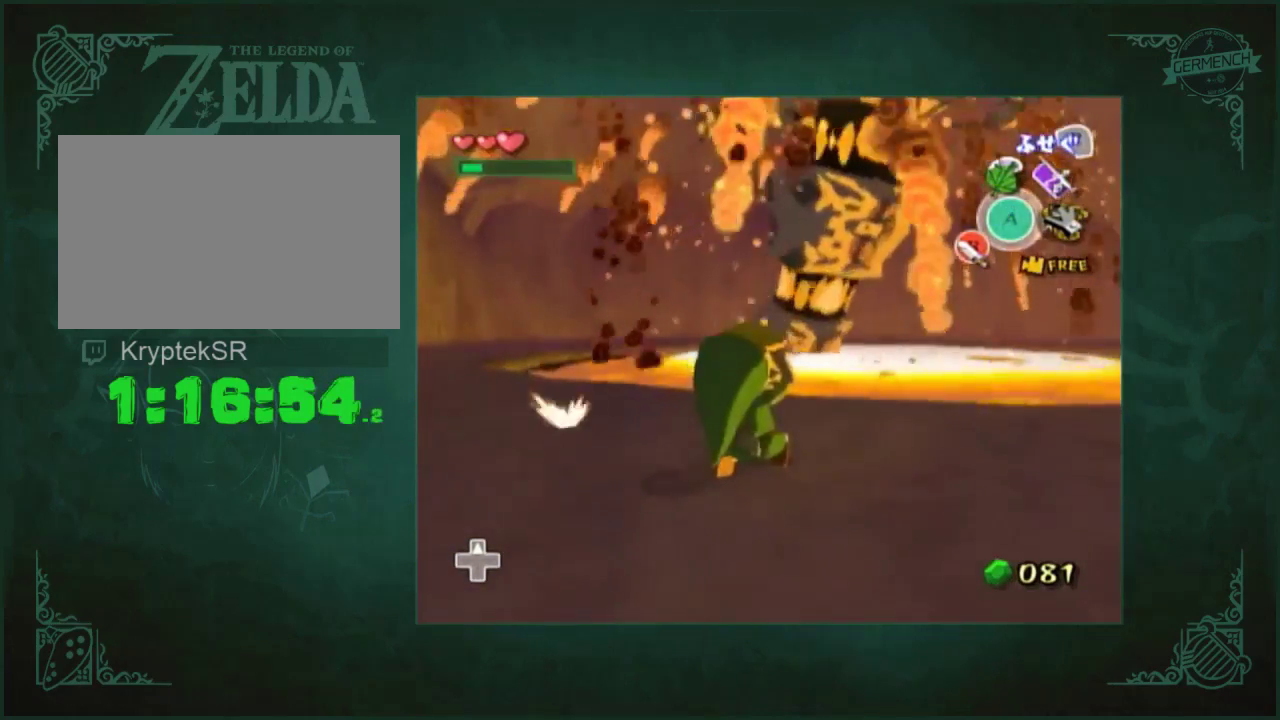
{"buttons": ["R2", "Z"], "left_stick": "down", "right_stick": "center", "events": [[100, "right_stick", "left"], [200, "right_stick", "center"]]}
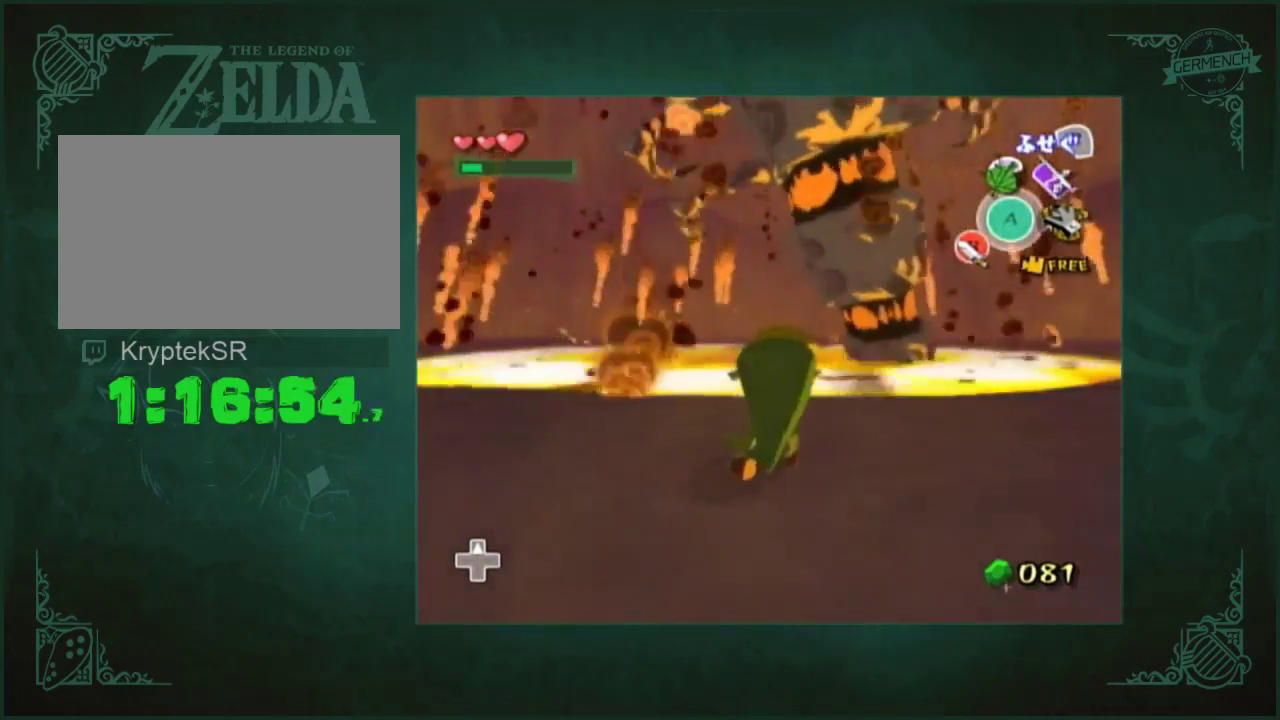
{"buttons": ["R2", "Z"], "left_stick": "down", "right_stick": "center", "events": []}
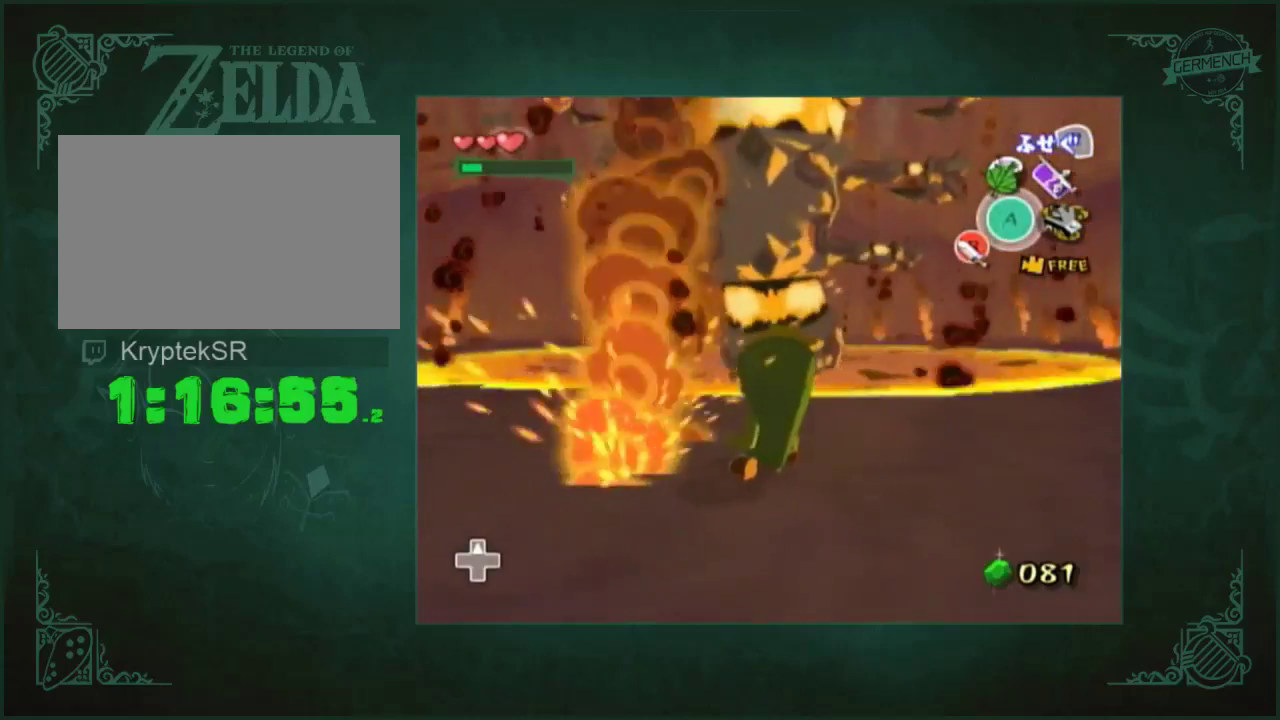
{"buttons": ["R2", "Z"], "left_stick": "down", "right_stick": "center", "events": [[133, "right_stick", "down-right"], [233, "right_stick", "center"]]}